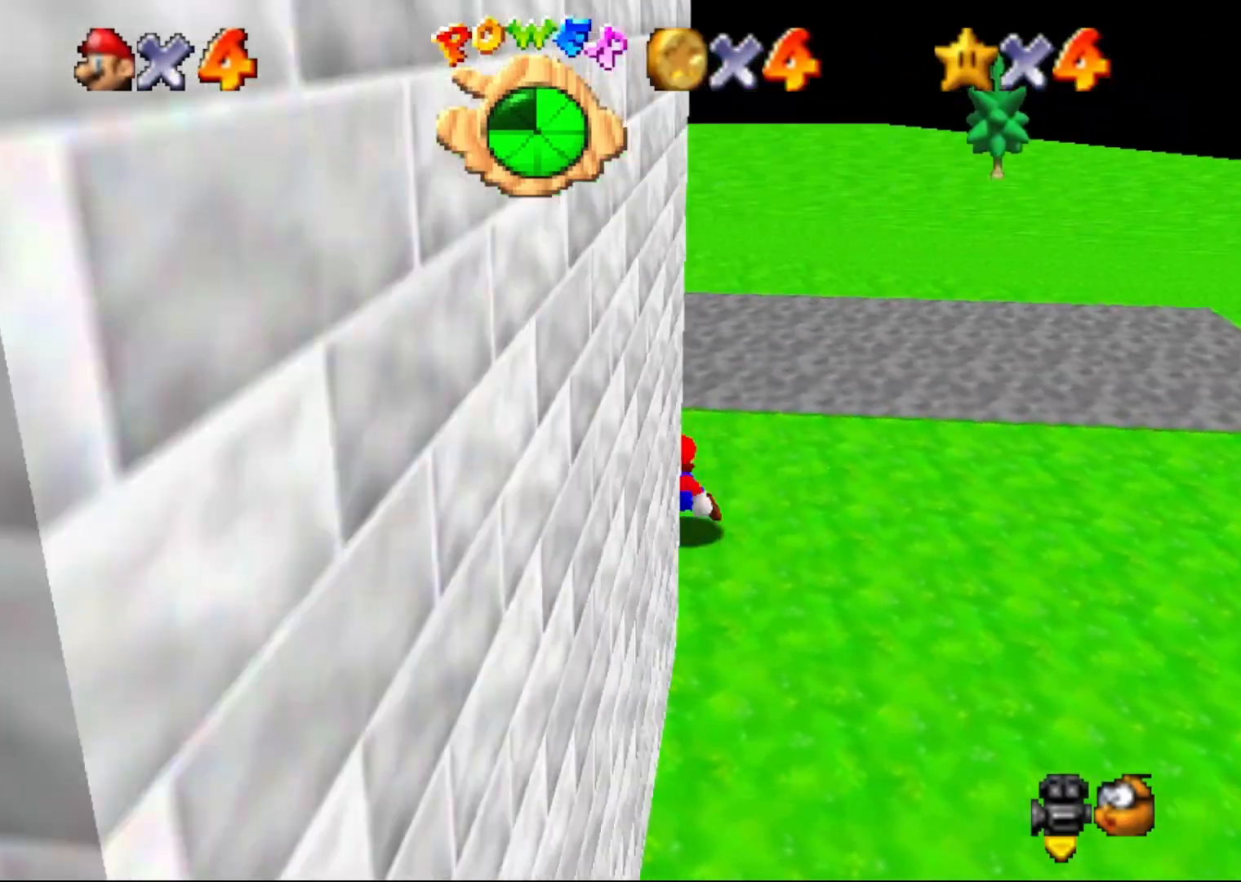
Gameplay with a controller (Nintendo layout); each line is a JSON object with the inputs held at the frame after it. "events" lists button and stick changes between this image and that frame as [ms after this image, input, new state], when the widget could be followed in between. Not read: L1 L3 R1 R3.
{"buttons": [], "left_stick": "left", "events": [[350, "A", "down"], [417, "A", "up"]]}
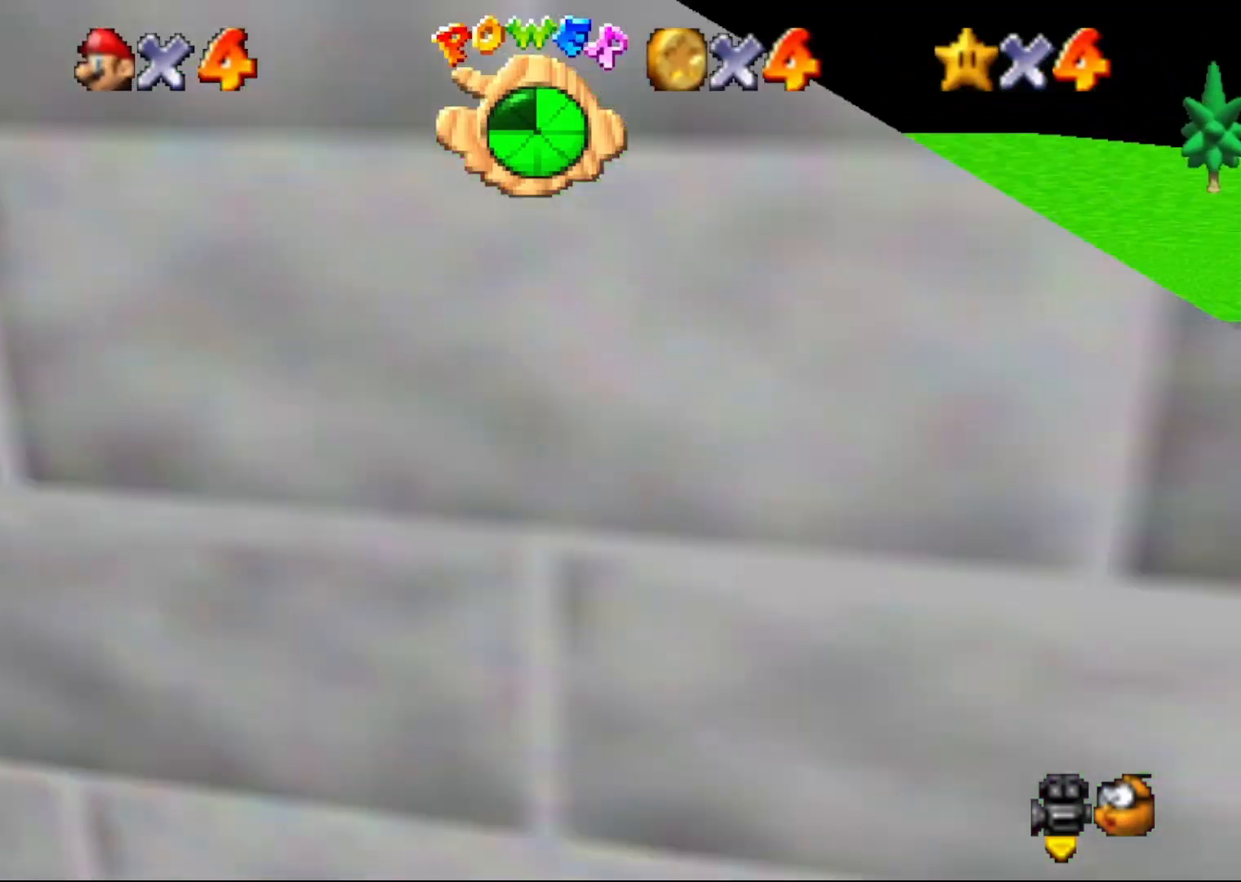
{"buttons": [], "left_stick": "up-left", "events": [[200, "C_RIGHT", "down"], [200, "left_stick", "up-left"], [283, "C_RIGHT", "up"]]}
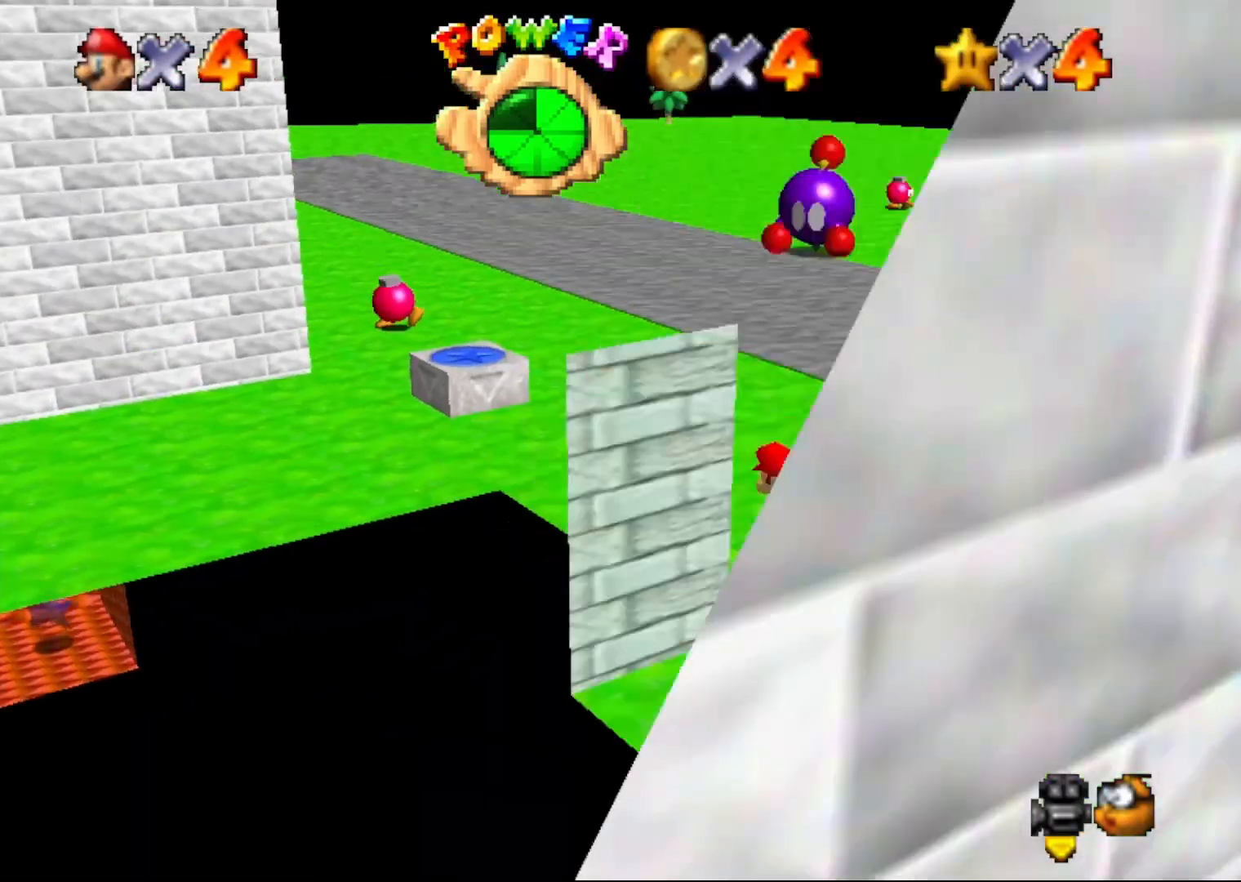
{"buttons": [], "left_stick": "up-left", "events": []}
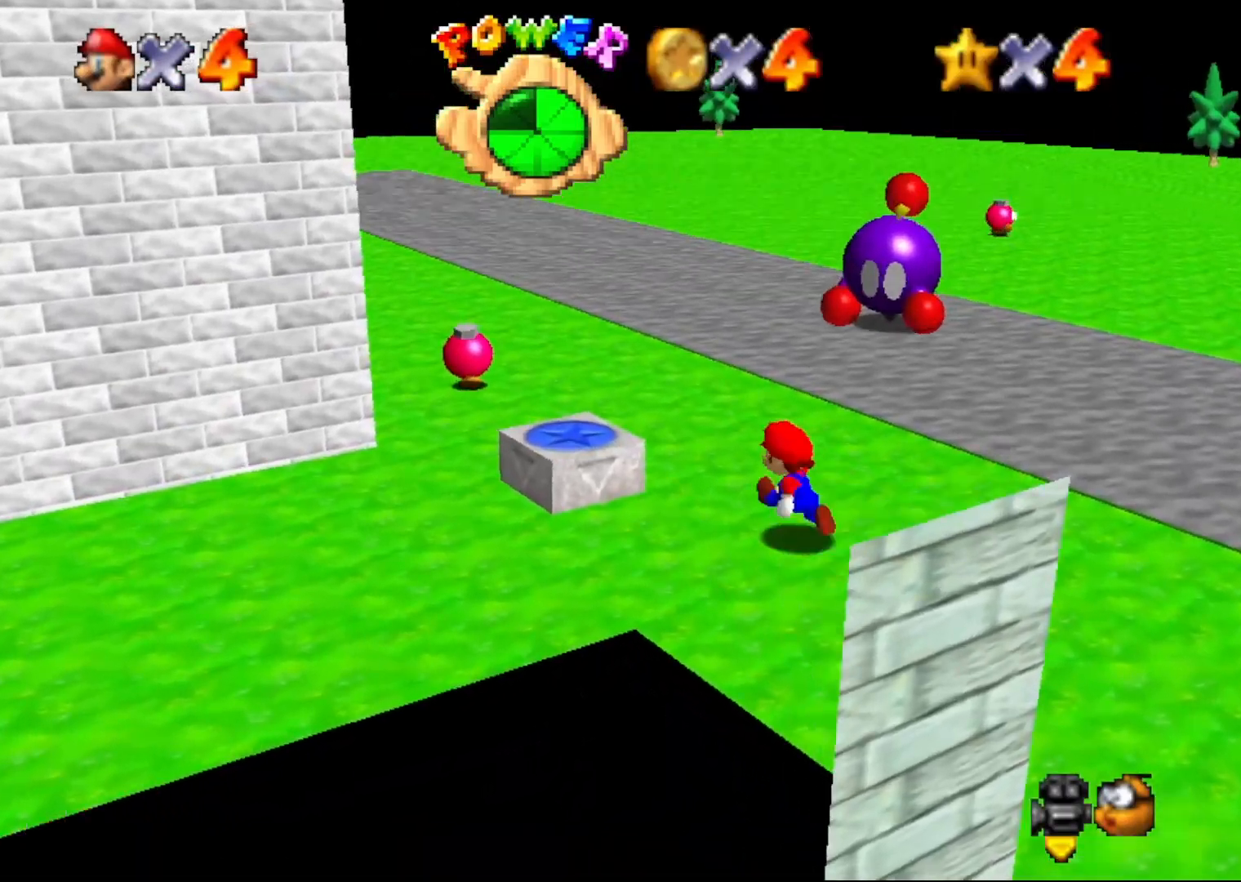
{"buttons": [], "left_stick": "up-left", "events": [[83, "A", "down"], [483, "A", "up"]]}
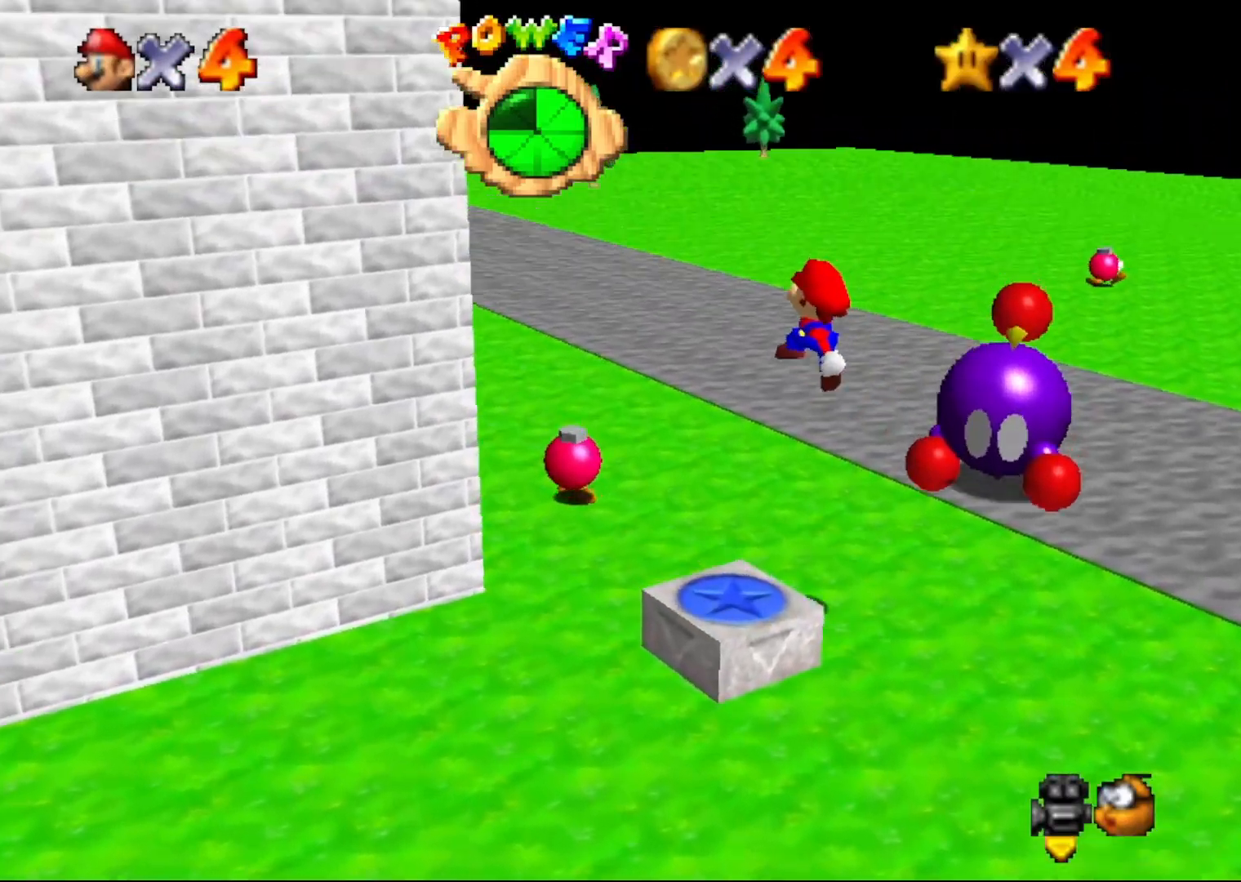
{"buttons": [], "left_stick": "up-left", "events": [[167, "C_LEFT", "down"], [300, "C_LEFT", "up"]]}
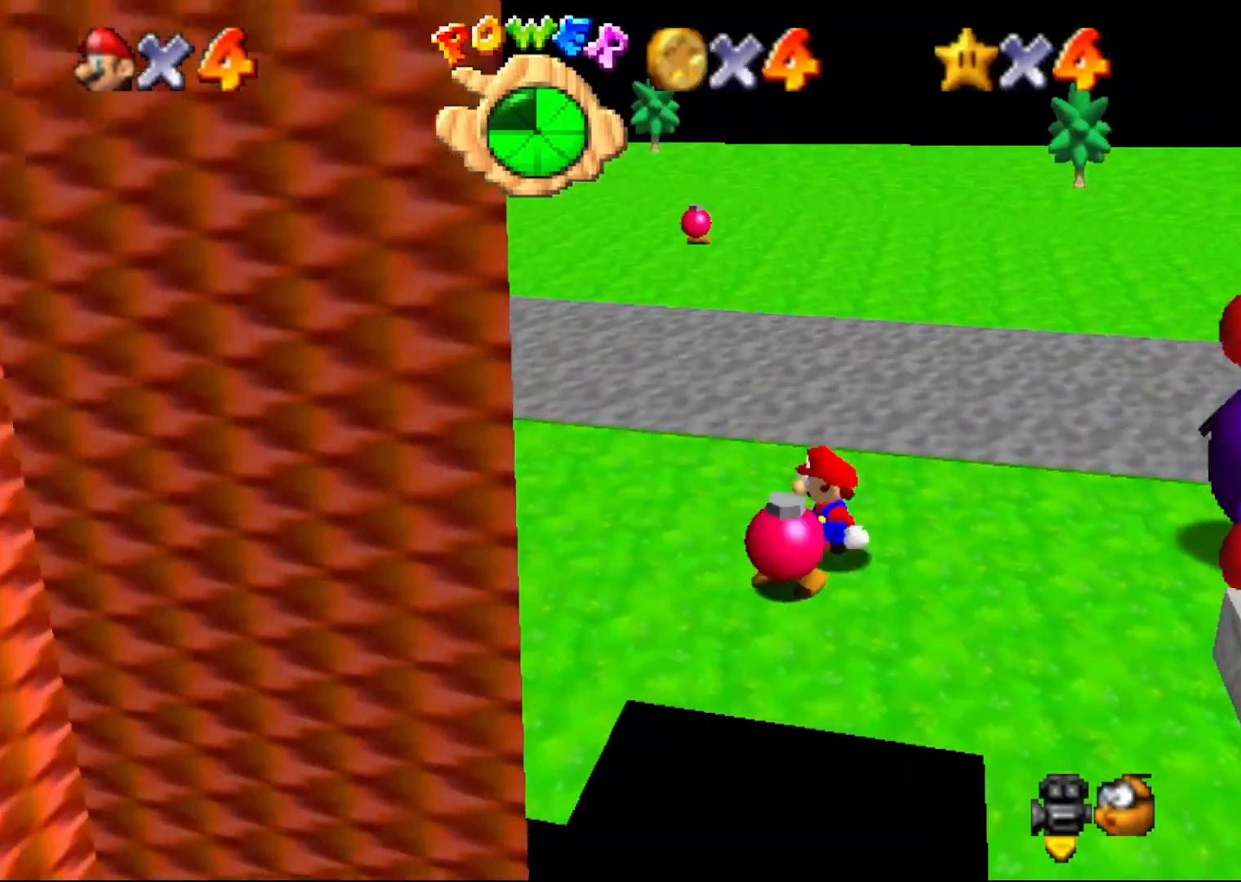
{"buttons": [], "left_stick": "up-left", "events": [[100, "left_stick", "center"], [350, "C_RIGHT", "down"], [467, "C_RIGHT", "up"], [467, "left_stick", "up-left"]]}
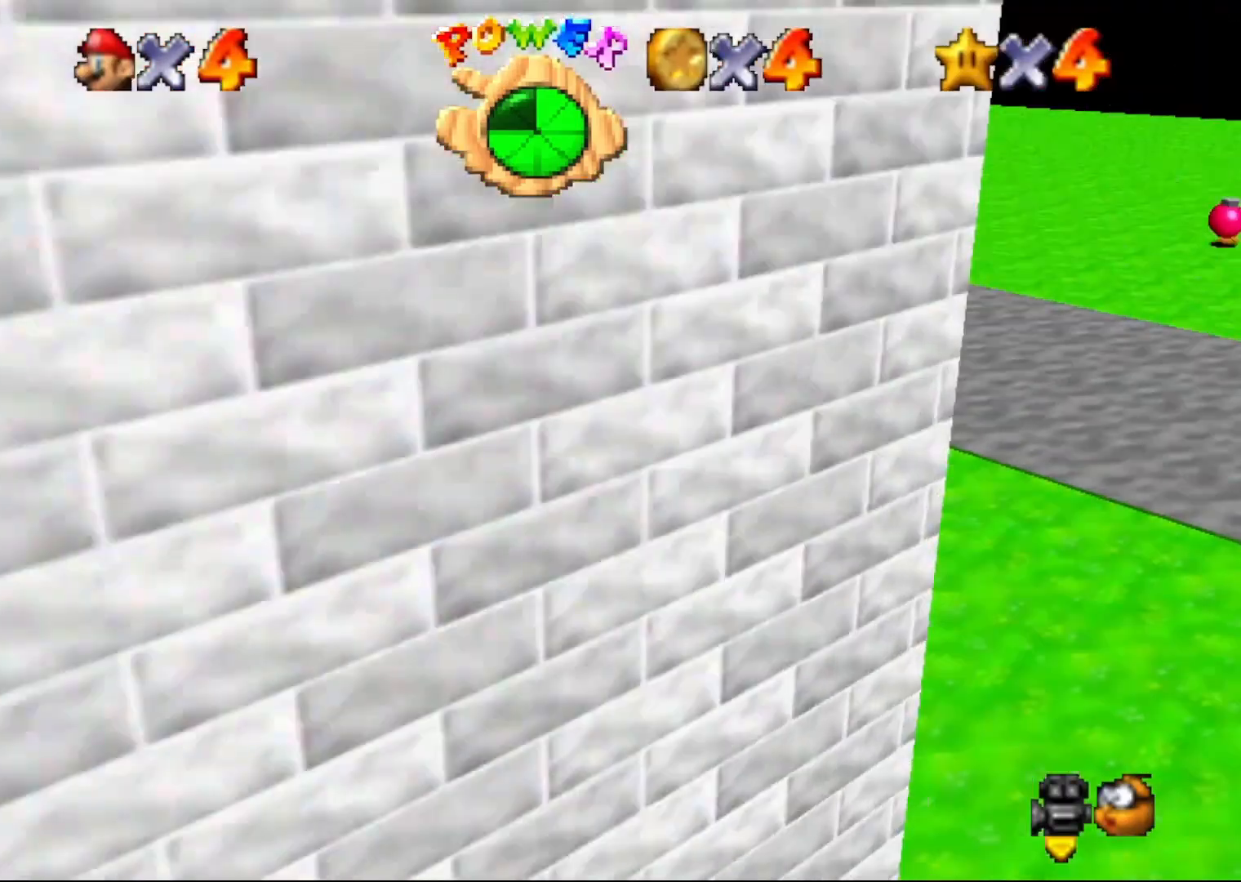
{"buttons": [], "left_stick": "up", "events": [[33, "C_RIGHT", "down"], [100, "C_RIGHT", "up"], [100, "left_stick", "center"], [150, "C_RIGHT", "down"], [267, "C_RIGHT", "up"], [333, "left_stick", "up"]]}
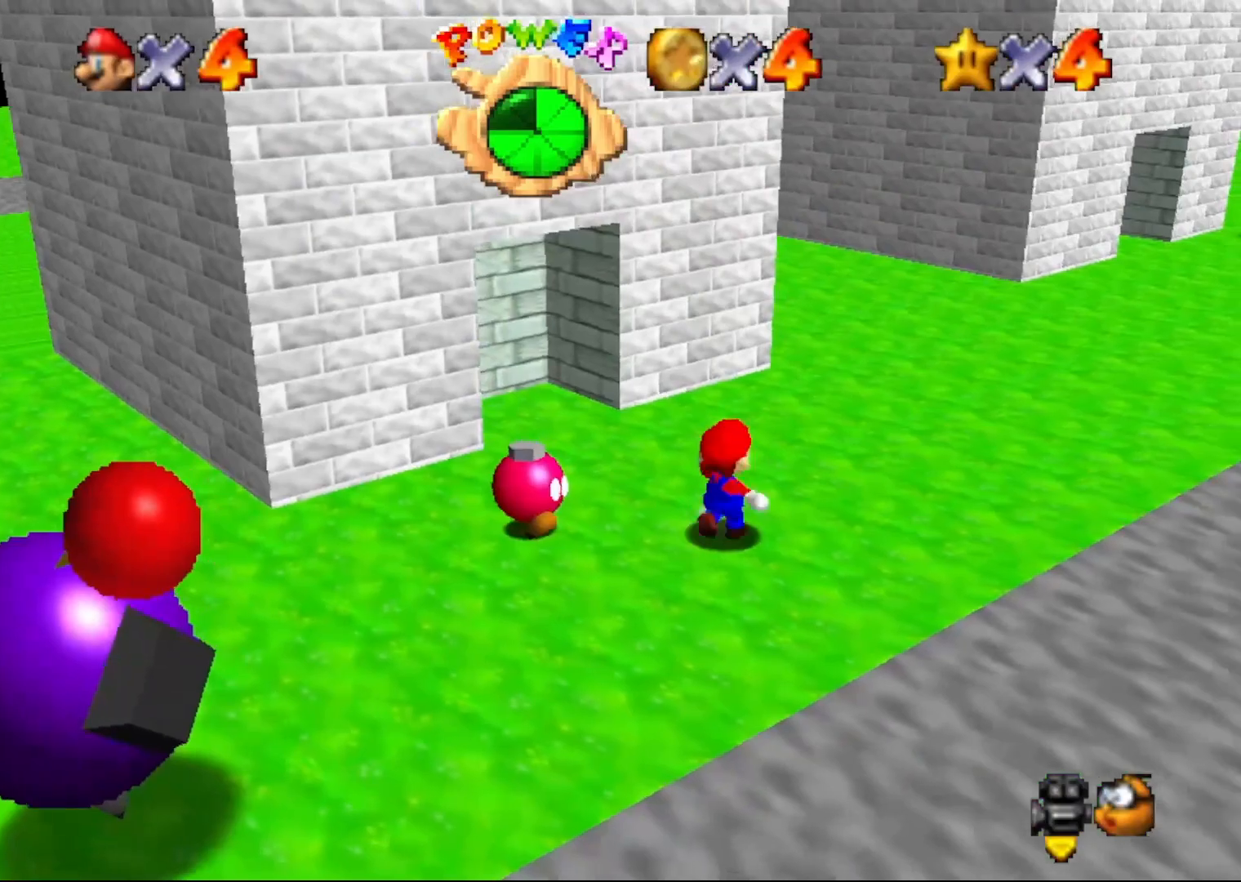
{"buttons": [], "left_stick": "up", "events": [[83, "C_RIGHT", "down"], [183, "C_RIGHT", "up"]]}
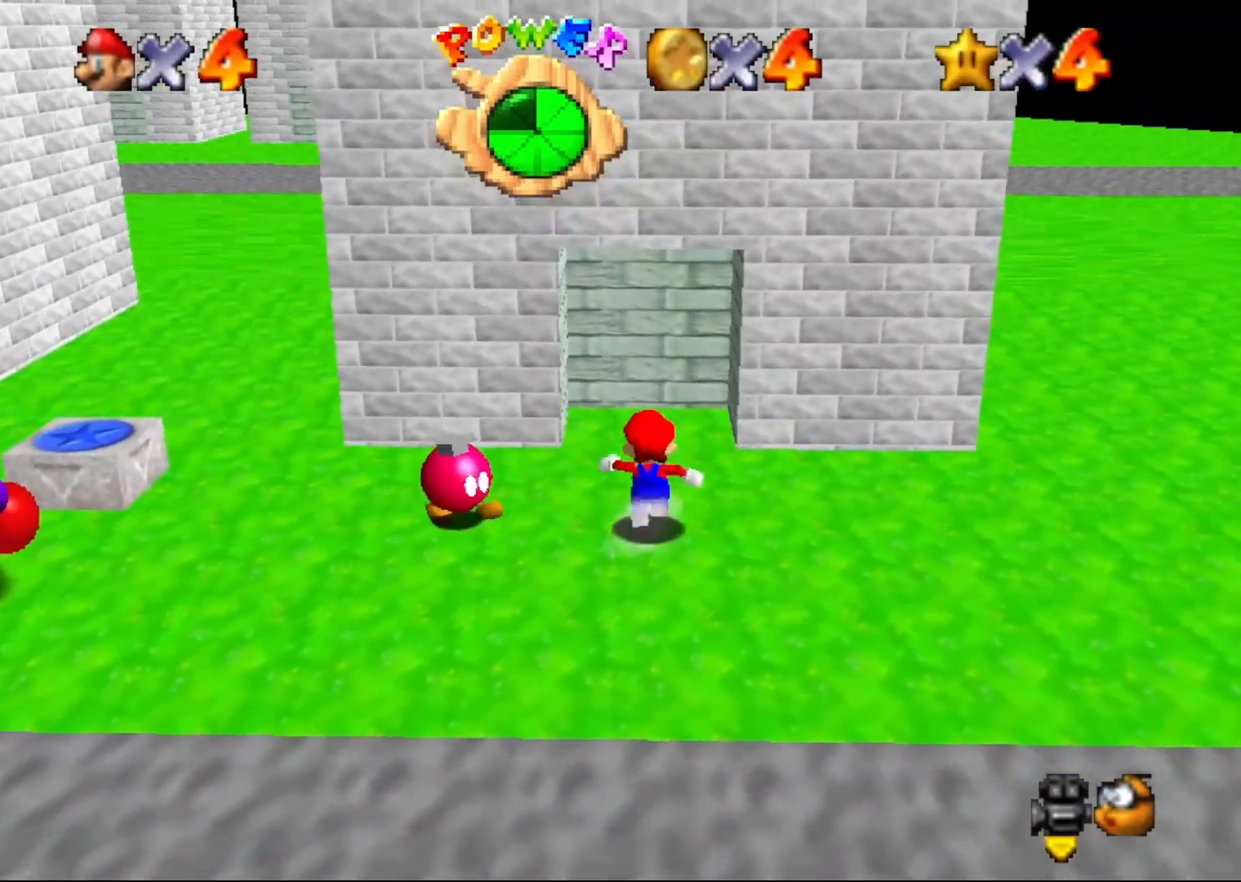
{"buttons": [], "left_stick": "up", "events": [[17, "left_stick", "up-right"], [450, "left_stick", "up"]]}
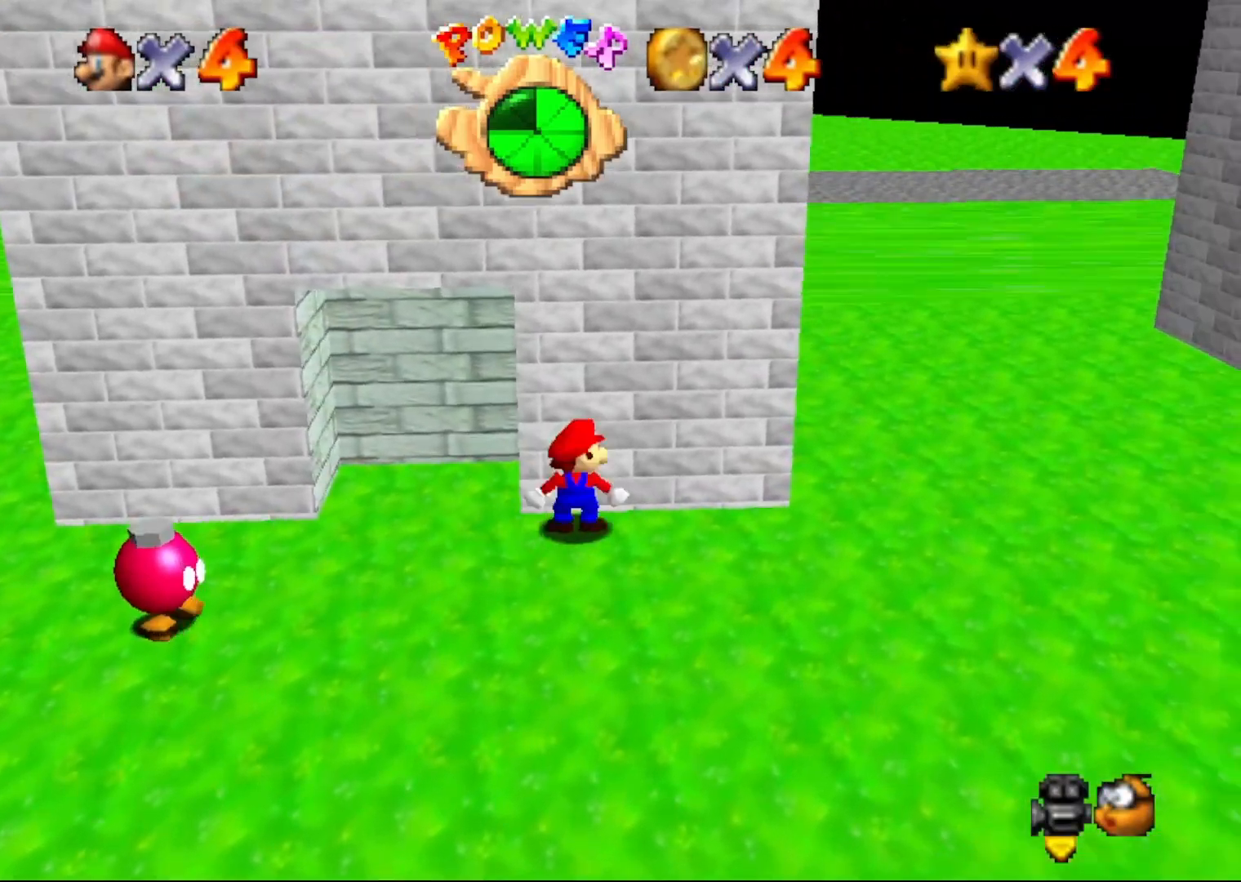
{"buttons": ["C_LEFT"], "left_stick": "center", "events": [[33, "left_stick", "up-left"], [167, "C_LEFT", "down"], [233, "C_LEFT", "up"], [317, "C_LEFT", "down"], [383, "C_LEFT", "up"], [383, "left_stick", "center"], [500, "C_LEFT", "down"]]}
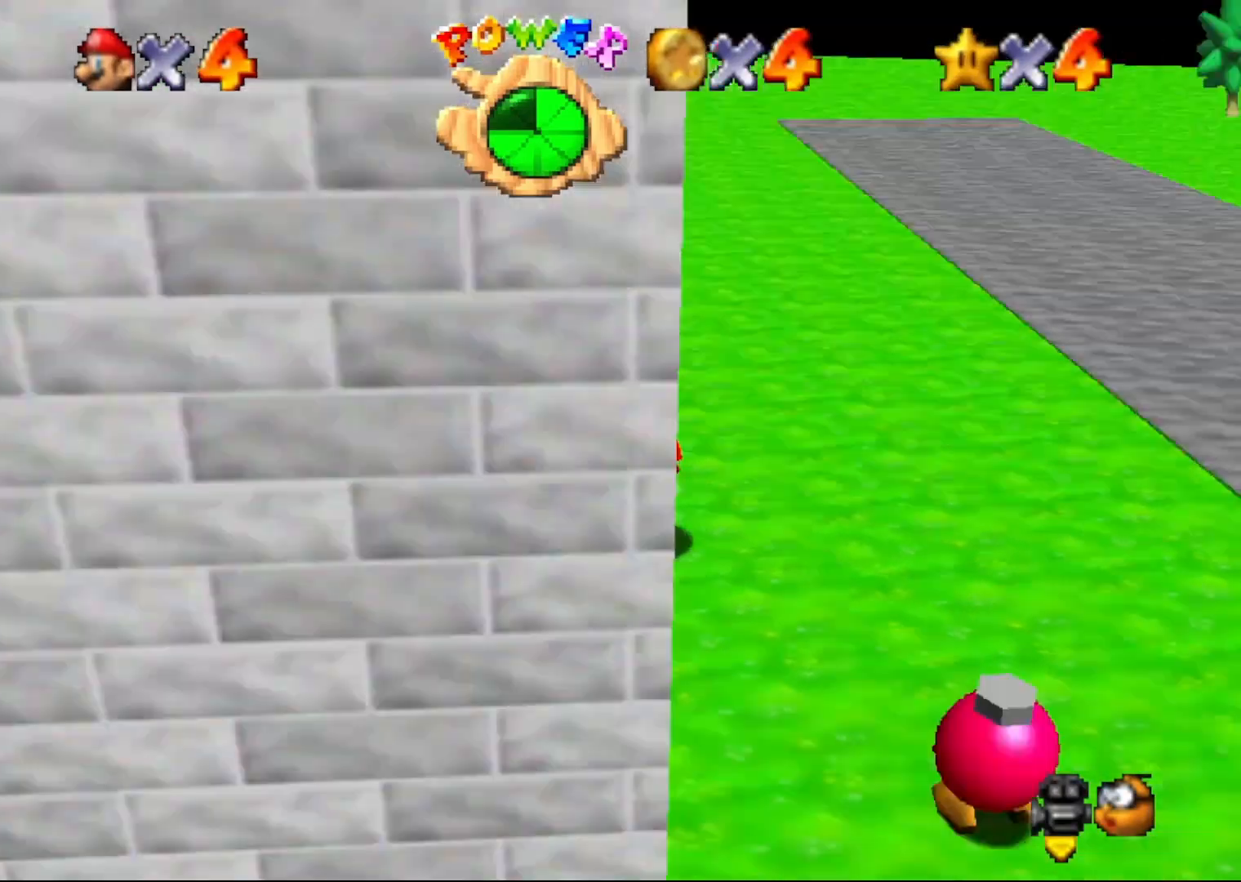
{"buttons": [], "left_stick": "up", "events": [[33, "C_LEFT", "up"], [400, "C_LEFT", "down"], [500, "C_LEFT", "up"], [500, "left_stick", "up"]]}
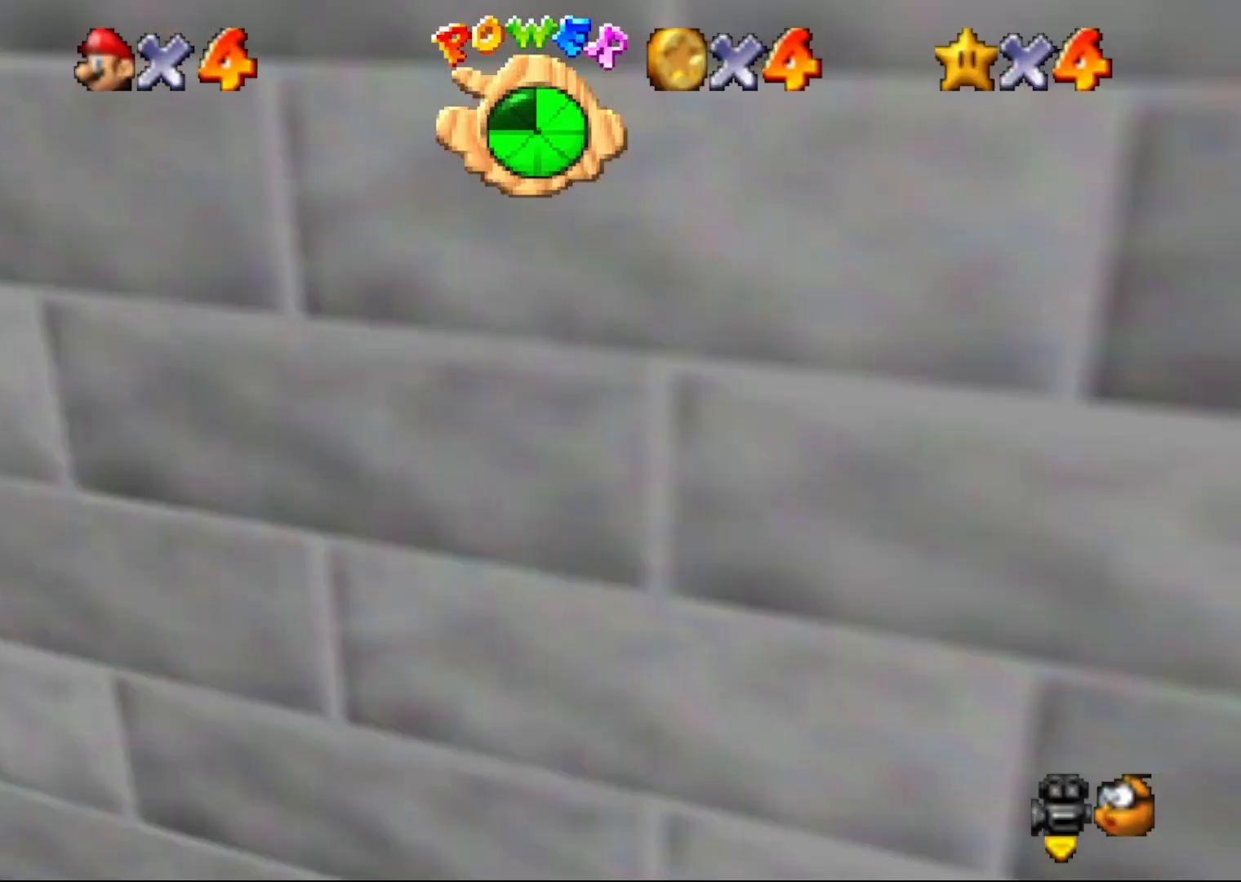
{"buttons": [], "left_stick": "up-left", "events": [[350, "left_stick", "up-left"], [400, "C_RIGHT", "down"], [467, "C_RIGHT", "up"]]}
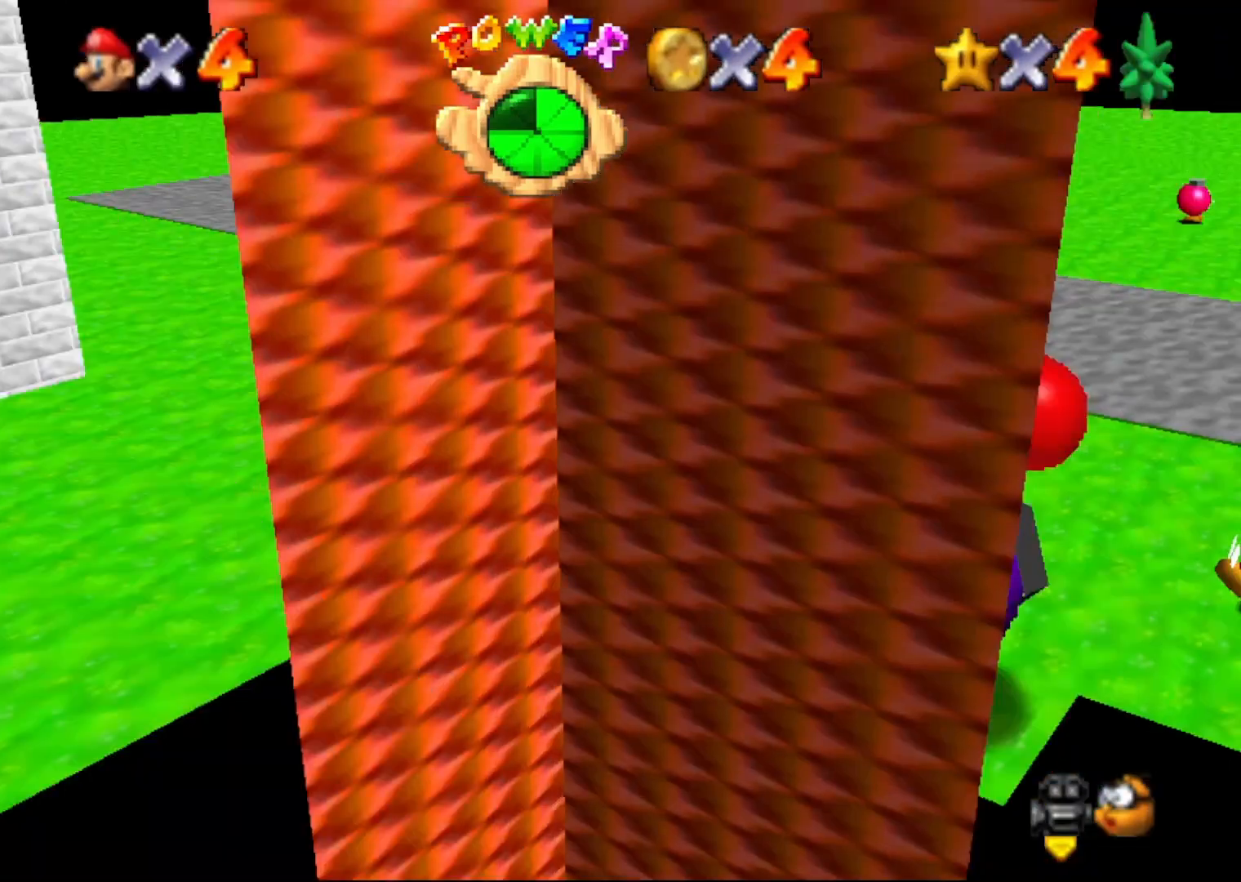
{"buttons": [], "left_stick": "up", "events": [[50, "C_RIGHT", "down"], [133, "C_RIGHT", "up"], [133, "left_stick", "up"]]}
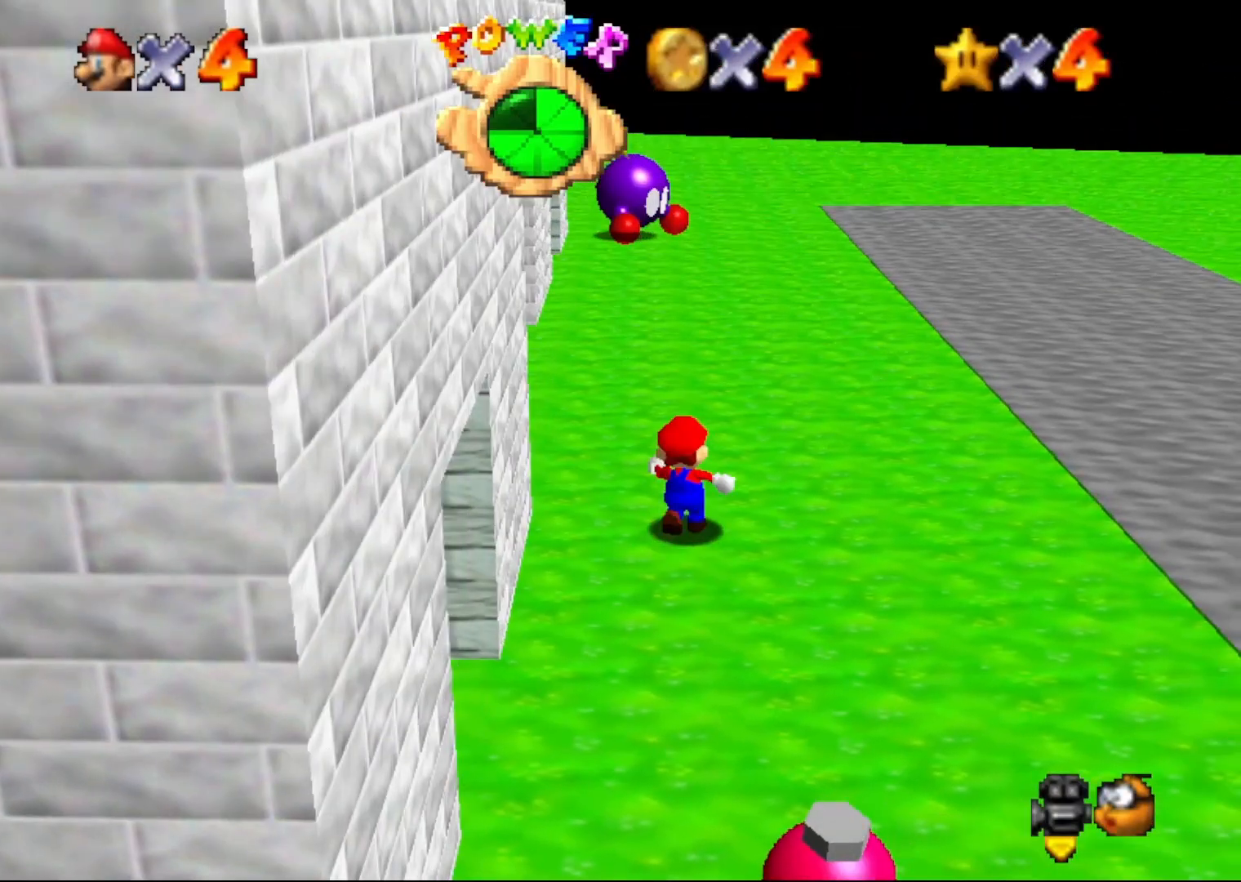
{"buttons": [], "left_stick": "up", "events": [[33, "C_RIGHT", "down"], [67, "C_RIGHT", "up"]]}
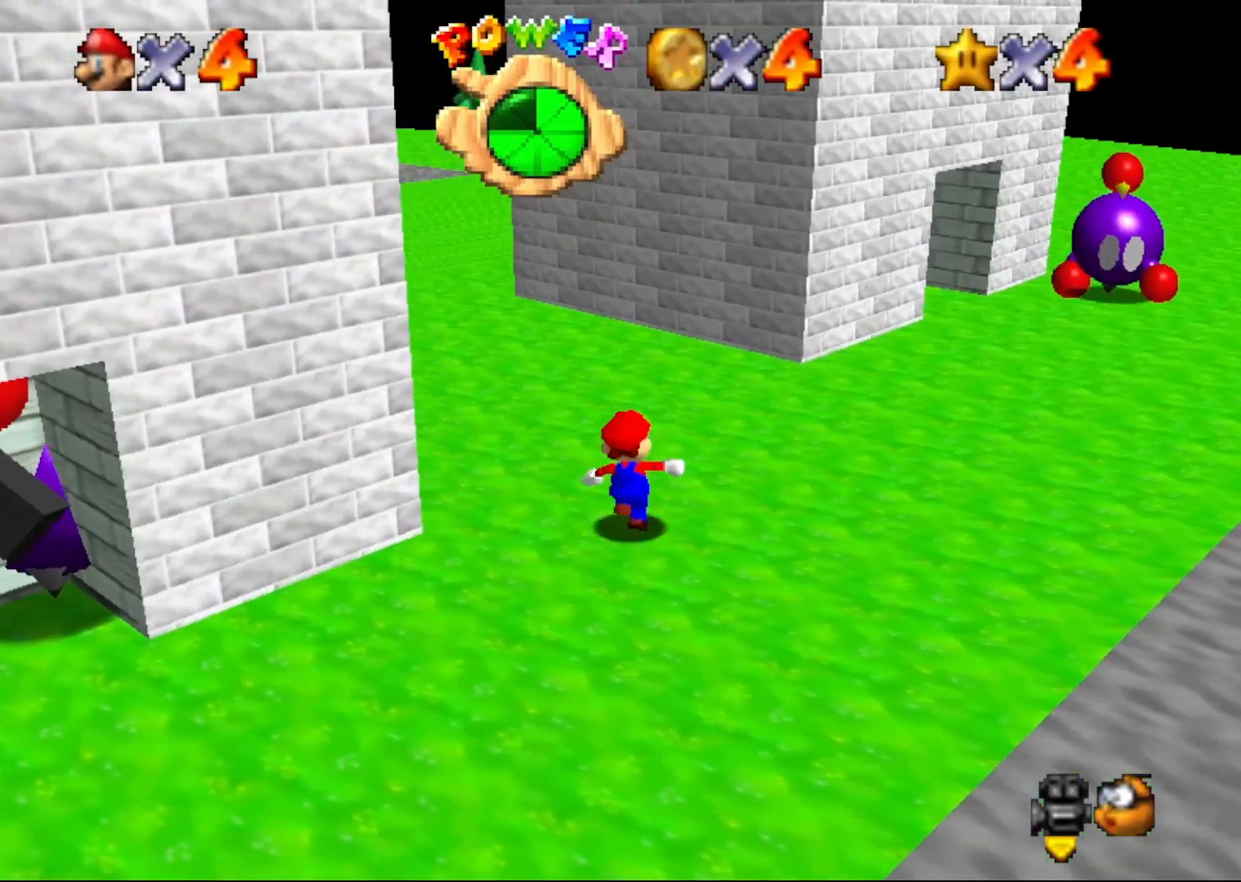
{"buttons": [], "left_stick": "up", "events": [[100, "left_stick", "up-right"], [183, "C_LEFT", "down"], [267, "C_LEFT", "up"], [367, "C_LEFT", "down"], [500, "C_LEFT", "up"], [500, "left_stick", "up"]]}
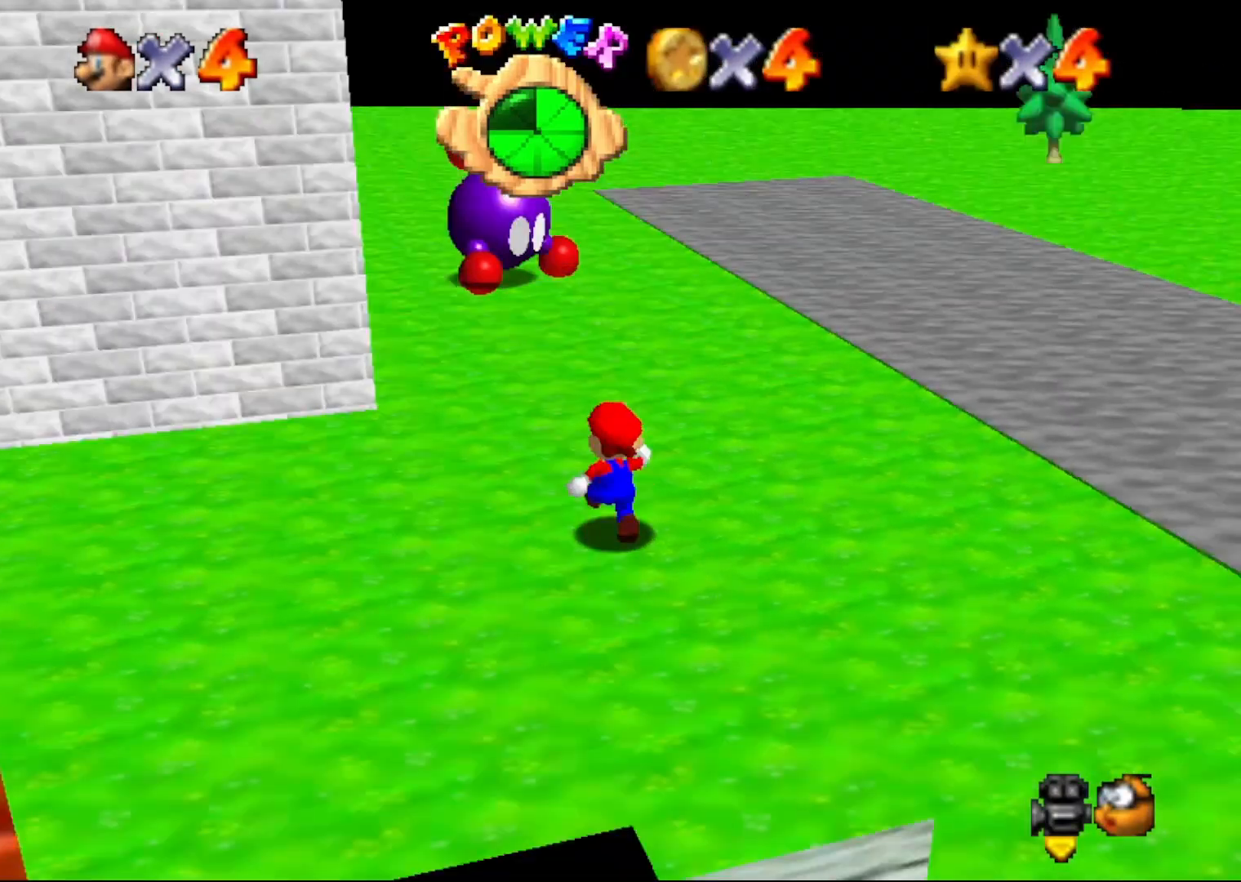
{"buttons": [], "left_stick": "left", "events": [[217, "C_LEFT", "down"], [217, "left_stick", "up-left"], [283, "C_LEFT", "up"], [350, "left_stick", "left"]]}
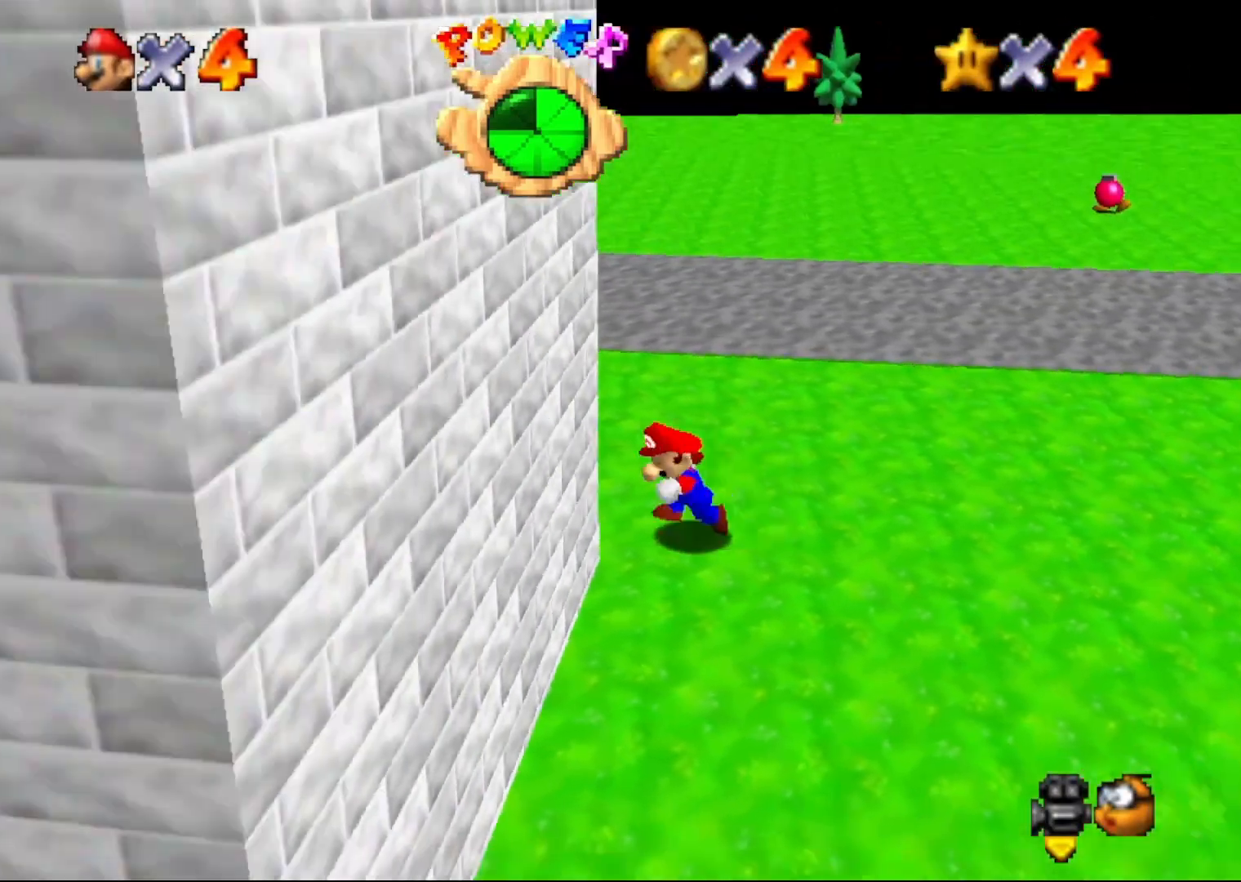
{"buttons": ["C_LEFT"], "left_stick": "up-left", "events": [[50, "A", "down"], [167, "A", "up"], [267, "left_stick", "up-left"], [483, "C_LEFT", "down"]]}
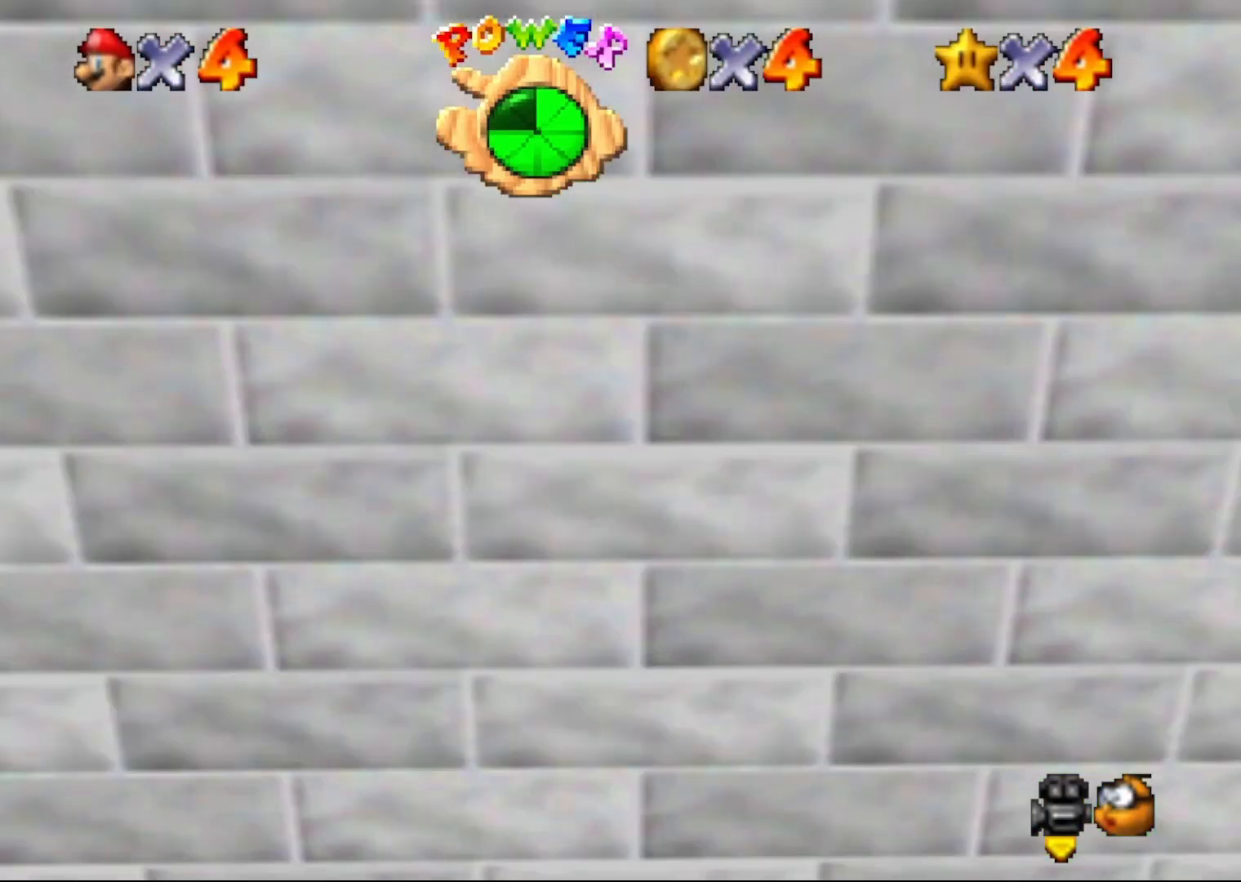
{"buttons": [], "left_stick": "up", "events": [[33, "left_stick", "up"], [67, "C_LEFT", "up"], [250, "C_RIGHT", "down"], [383, "C_RIGHT", "up"]]}
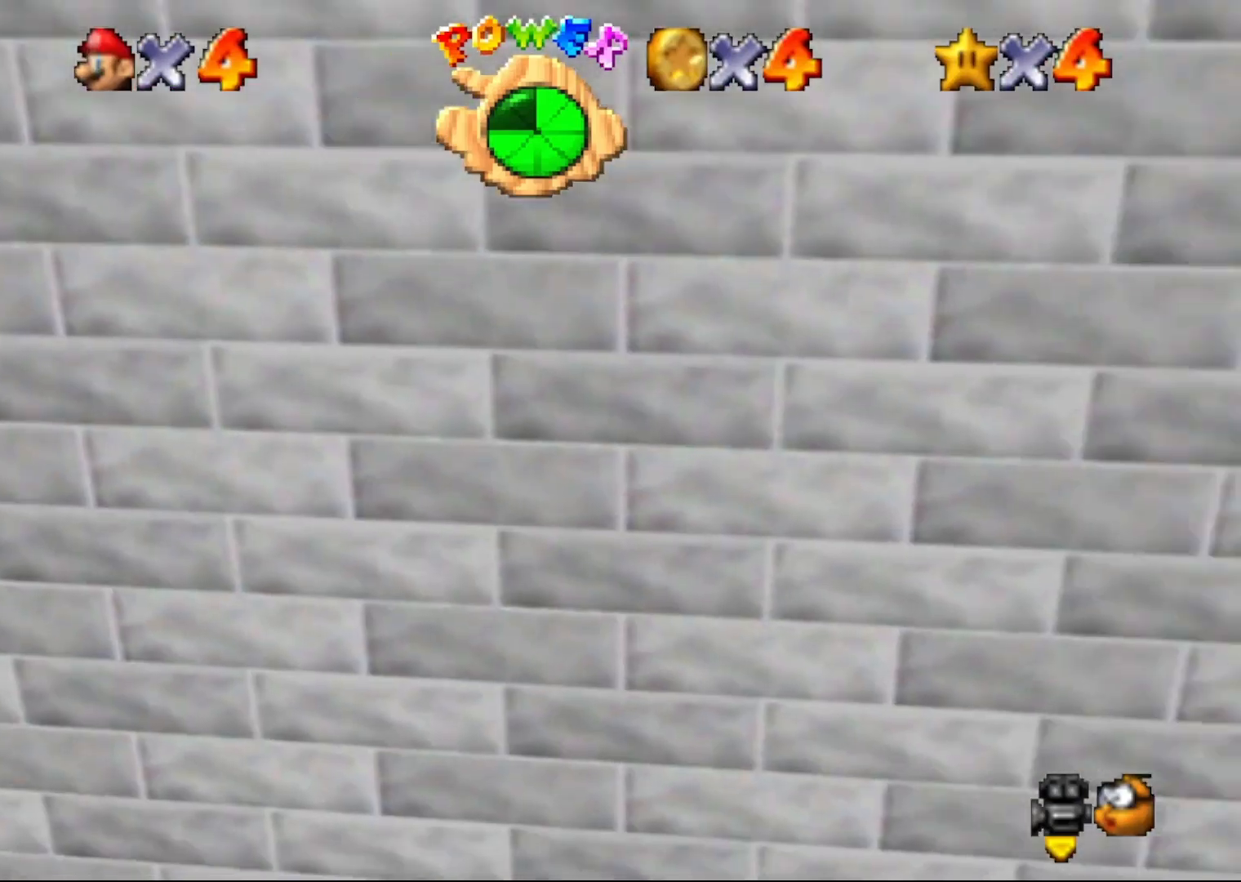
{"buttons": [], "left_stick": "up", "events": []}
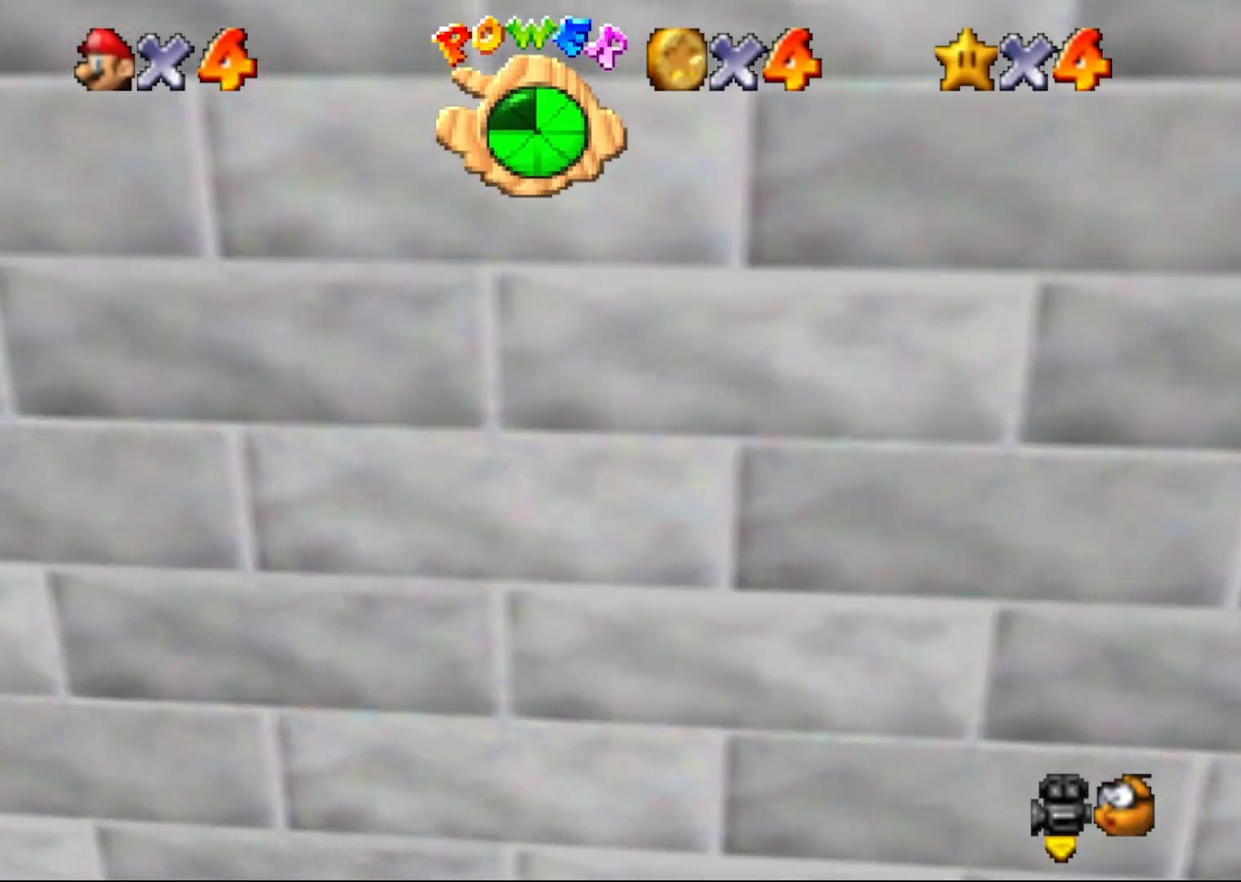
{"buttons": [], "left_stick": "center", "events": [[117, "left_stick", "center"], [350, "left_stick", "up"], [467, "left_stick", "center"]]}
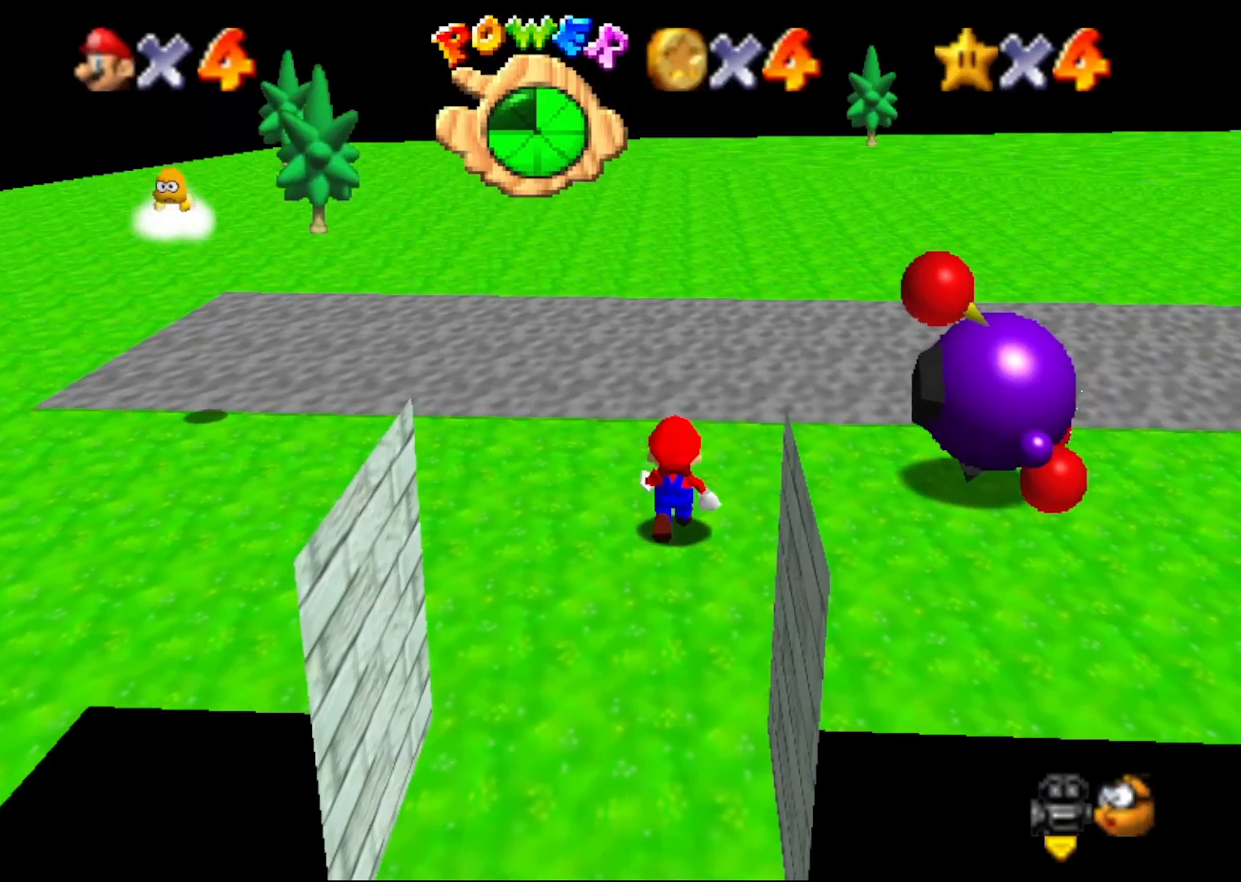
{"buttons": [], "left_stick": "up-left", "events": [[383, "left_stick", "up-left"]]}
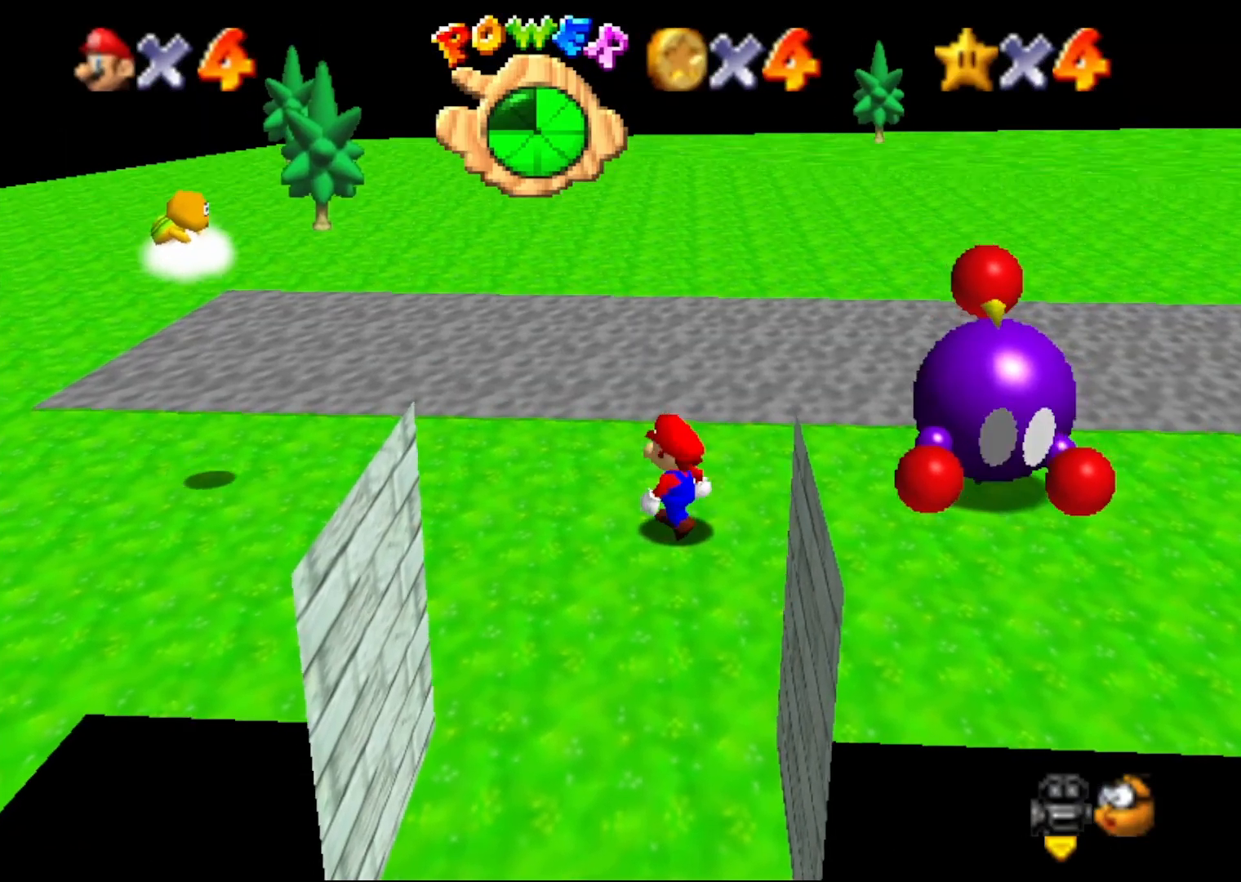
{"buttons": [], "left_stick": "down-left", "events": [[100, "left_stick", "left"], [200, "left_stick", "down-left"]]}
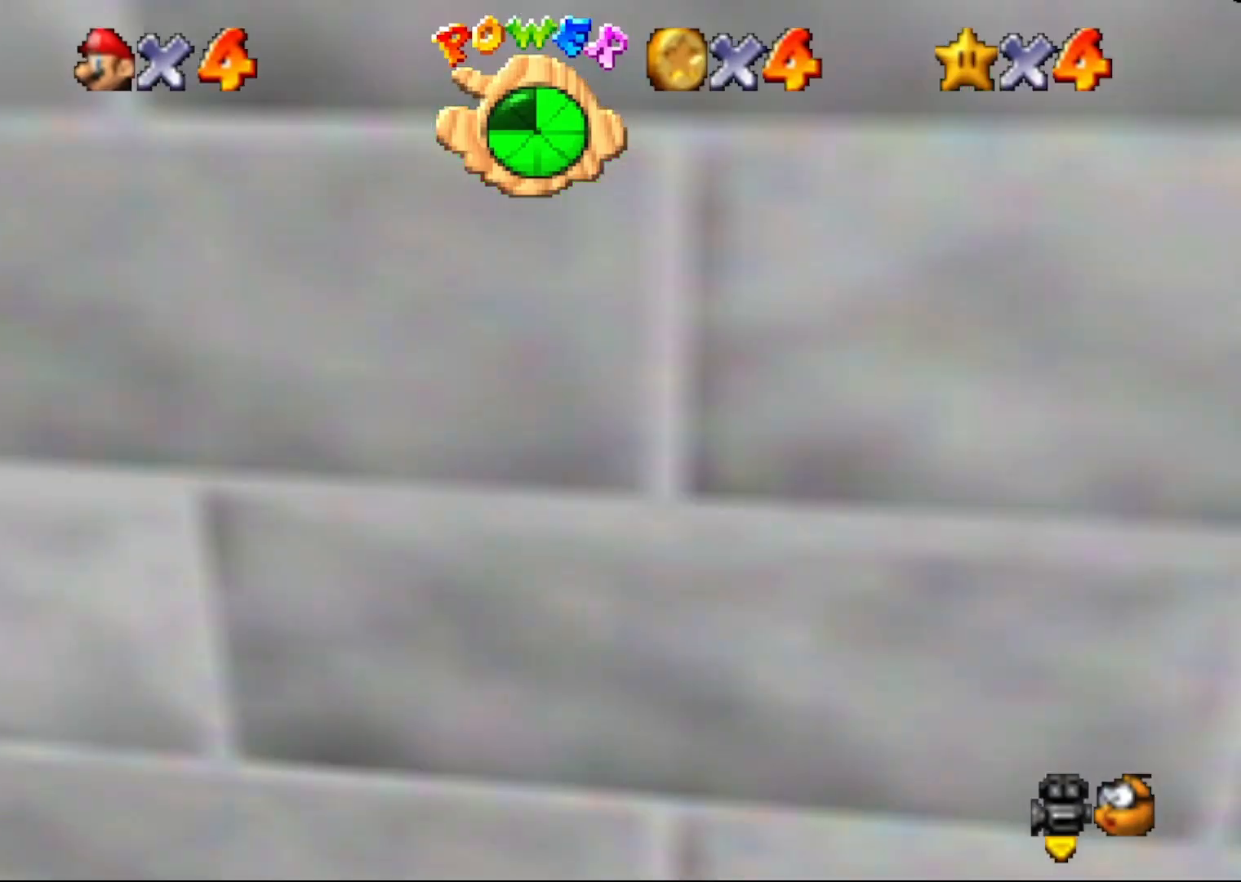
{"buttons": ["C_LEFT"], "left_stick": "left", "events": [[117, "left_stick", "left"], [300, "C_LEFT", "down"], [433, "C_LEFT", "up"], [500, "C_LEFT", "down"]]}
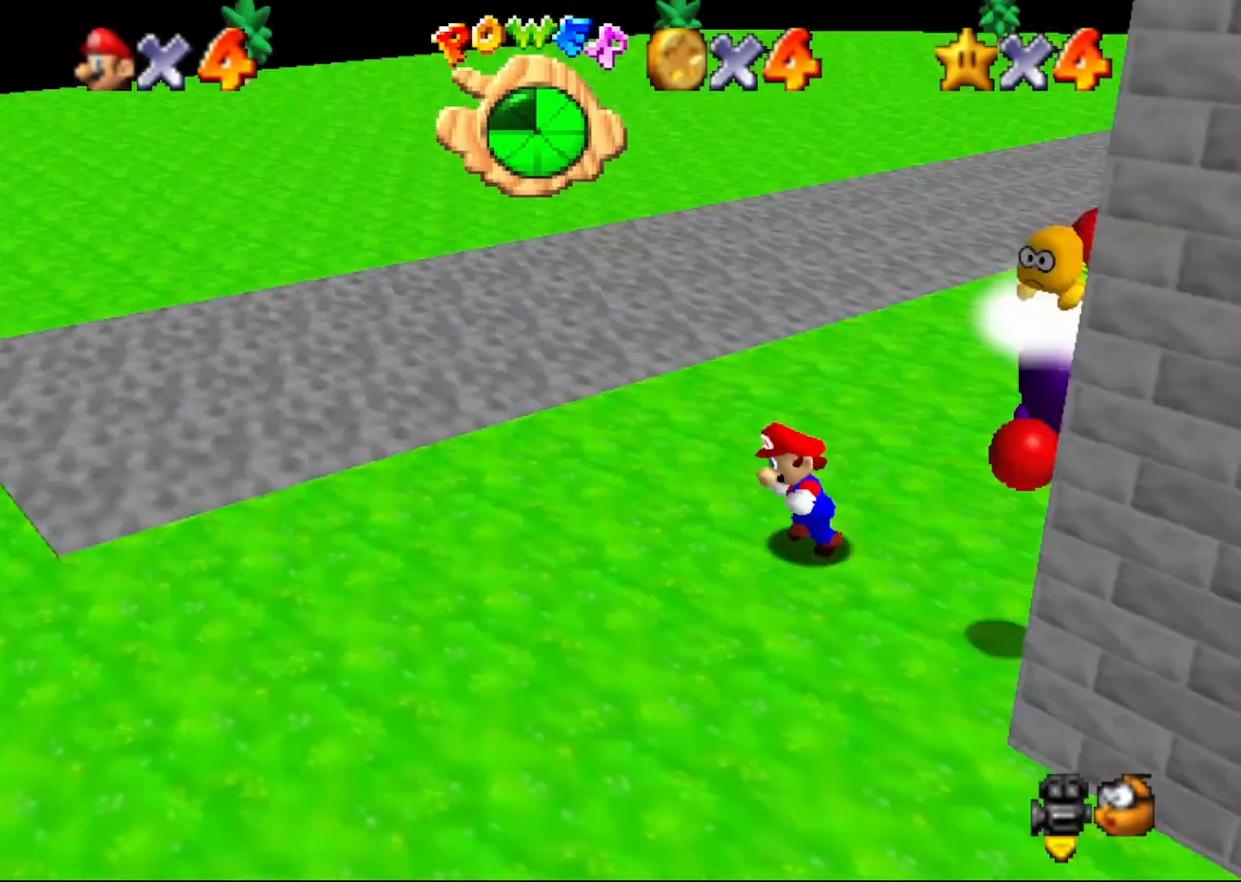
{"buttons": [], "left_stick": "left", "events": [[50, "C_LEFT", "up"], [183, "C_LEFT", "down"], [217, "C_LEFT", "up"], [433, "C_LEFT", "down"], [467, "C_LEFT", "up"]]}
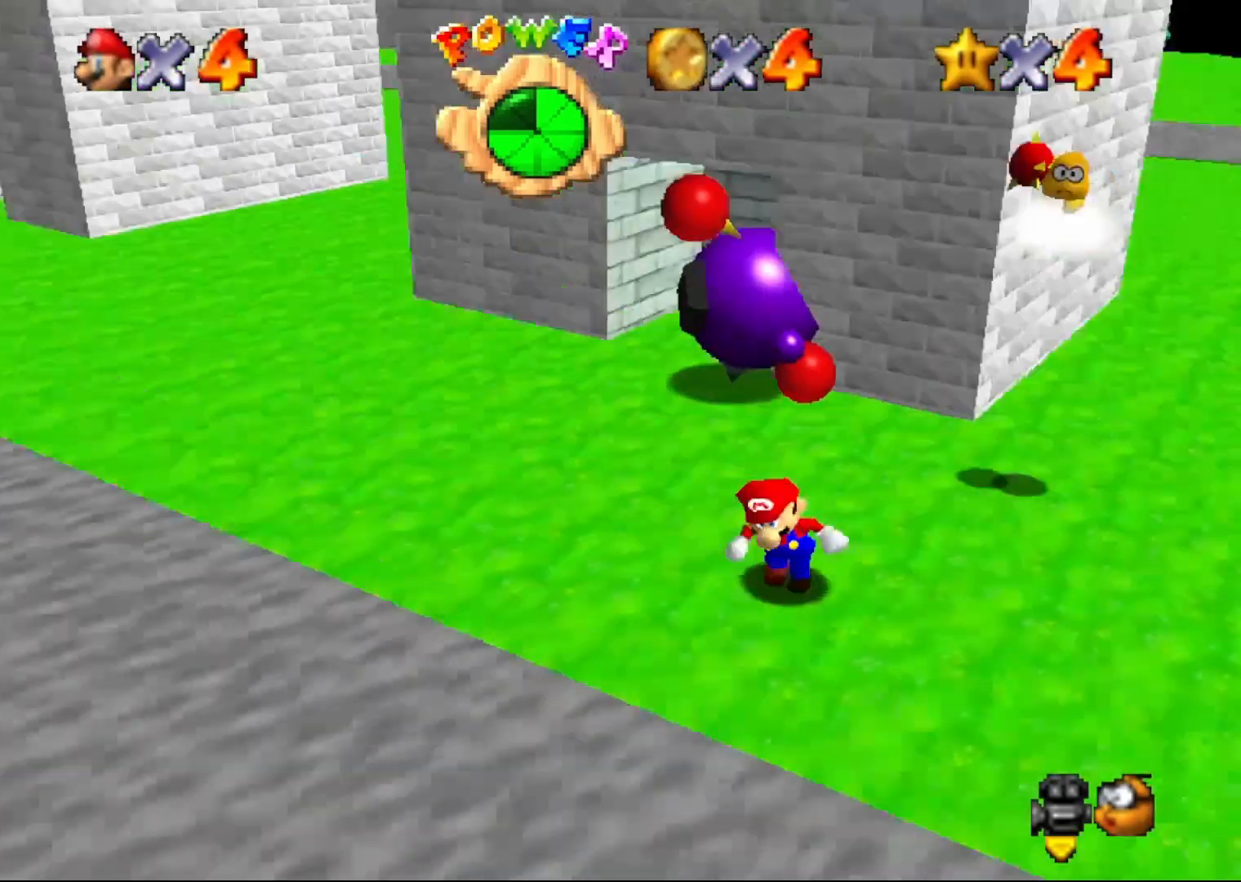
{"buttons": [], "left_stick": "left", "events": []}
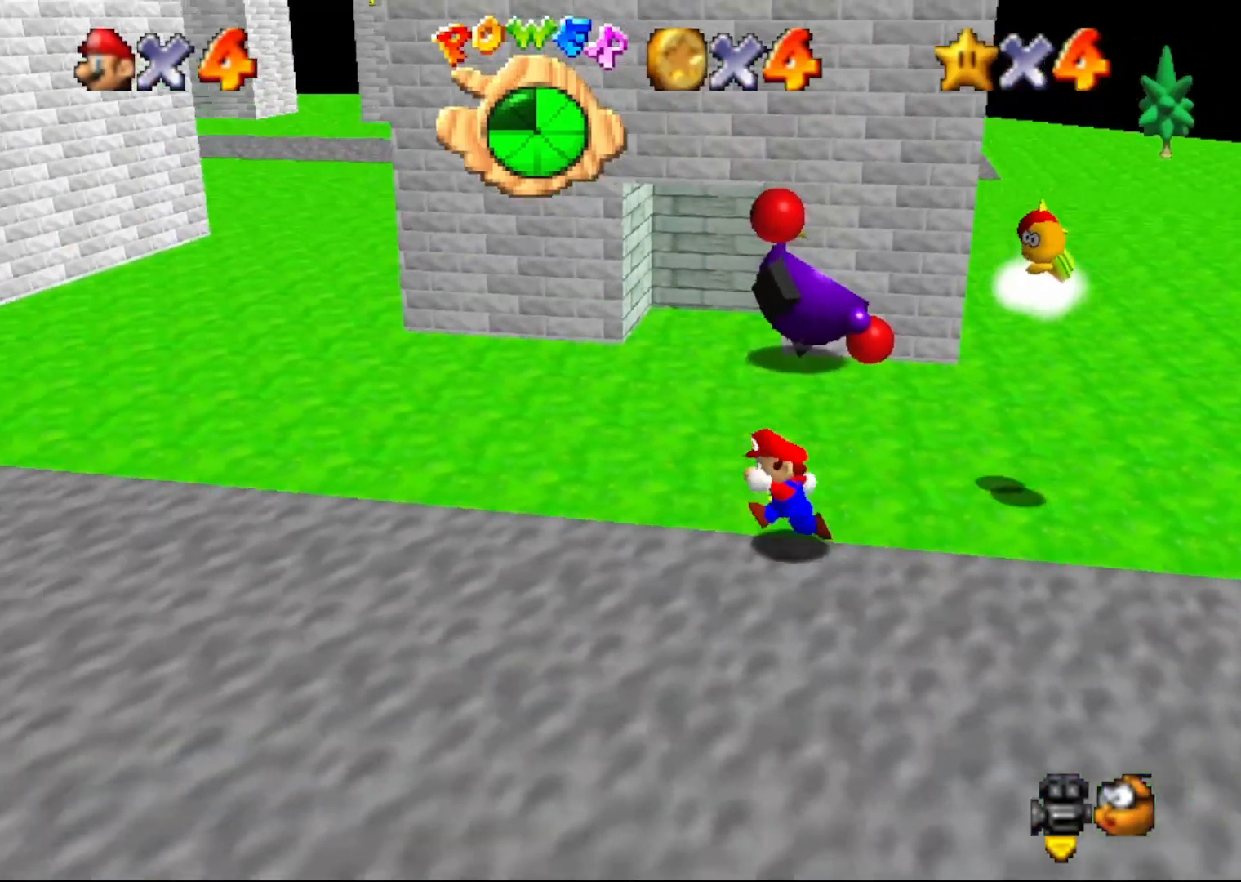
{"buttons": [], "left_stick": "up", "events": [[283, "left_stick", "up-left"], [483, "left_stick", "up"]]}
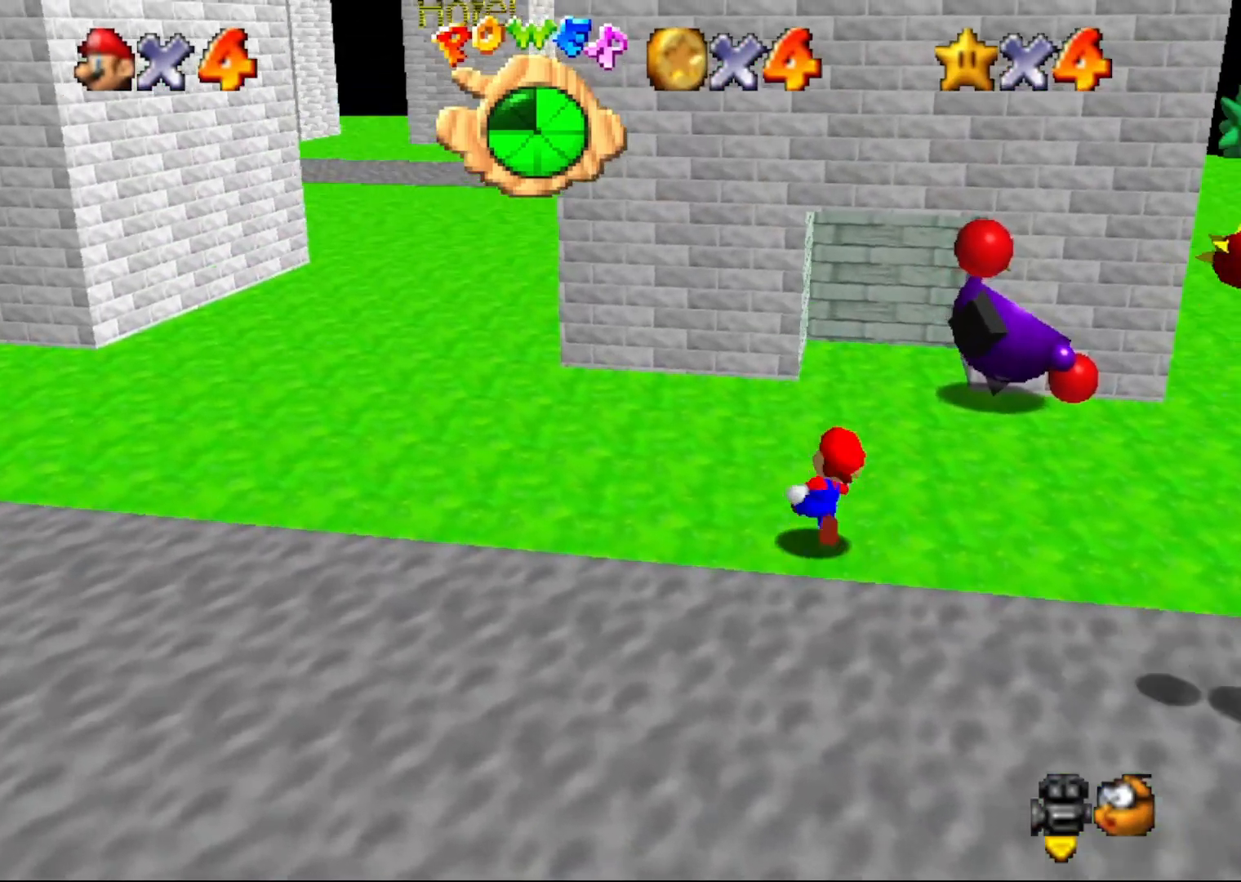
{"buttons": [], "left_stick": "center", "events": [[317, "left_stick", "center"]]}
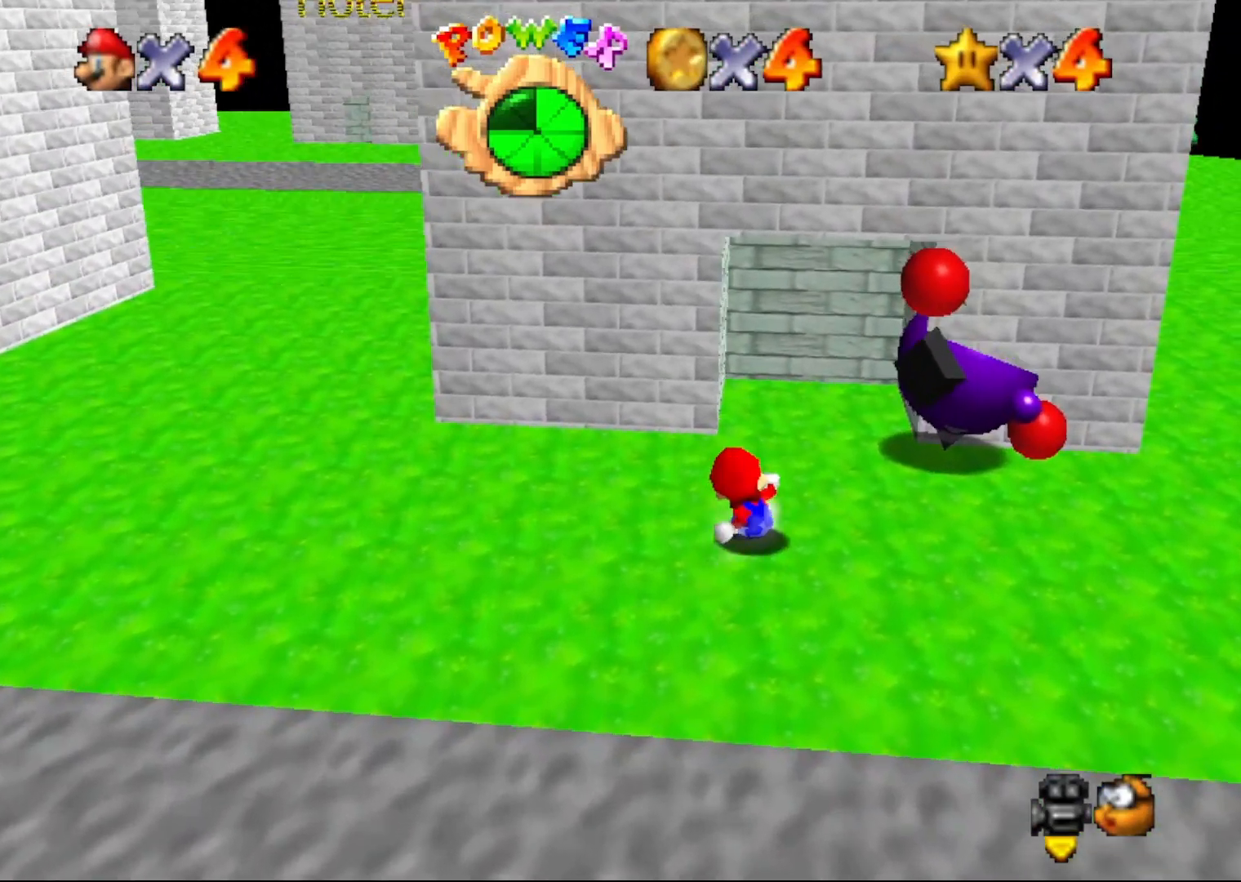
{"buttons": [], "left_stick": "center", "events": [[33, "C_LEFT", "down"], [133, "C_LEFT", "up"], [200, "C_LEFT", "down"], [300, "C_LEFT", "up"], [350, "C_LEFT", "down"], [417, "C_LEFT", "up"]]}
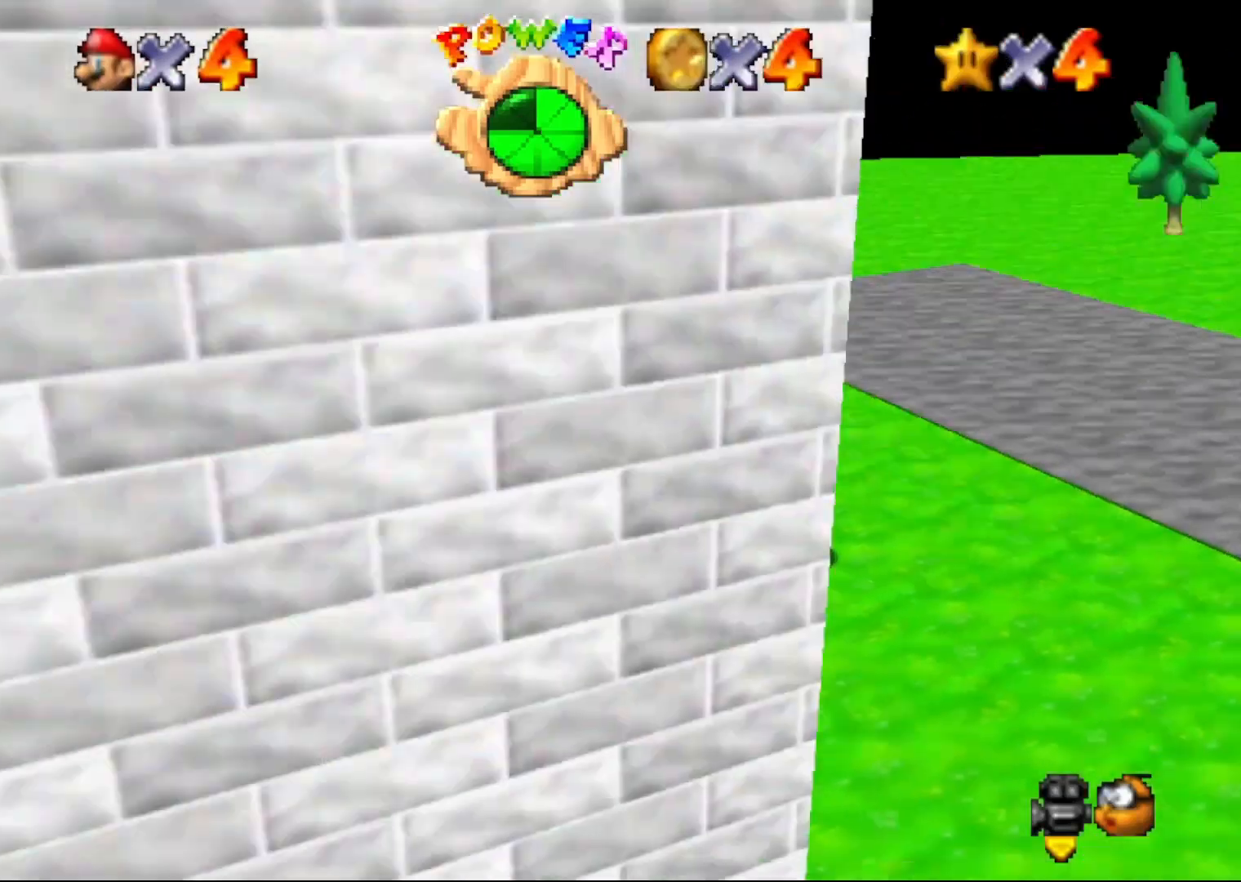
{"buttons": [], "left_stick": "center", "events": [[17, "C_LEFT", "down"], [67, "C_LEFT", "up"]]}